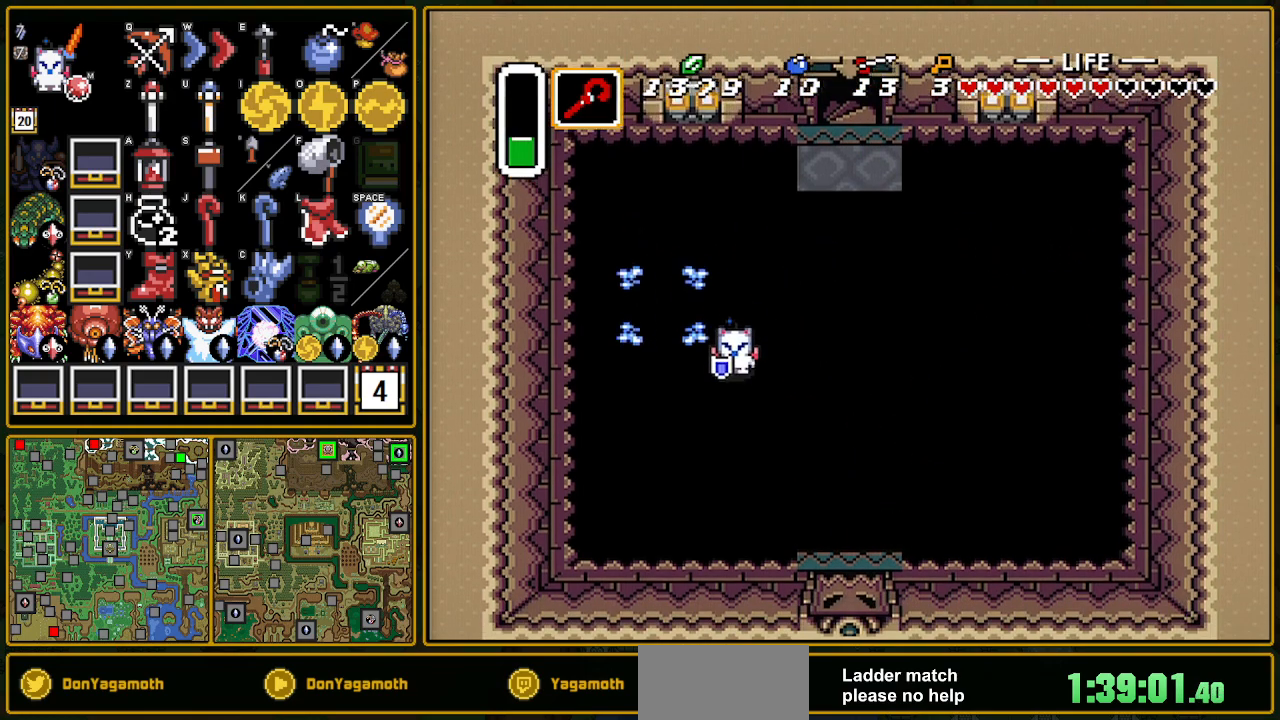
Gameplay with a controller (Nintendo layout); each line is a JSON object with the inputs held at the frame after it. "events" lists button and stick changes between this image and that frame as [ms after this image, input, new state], when the widget could be followed in between. Not read: L3 R3.
{"buttons": ["DPAD_DOWN"], "events": []}
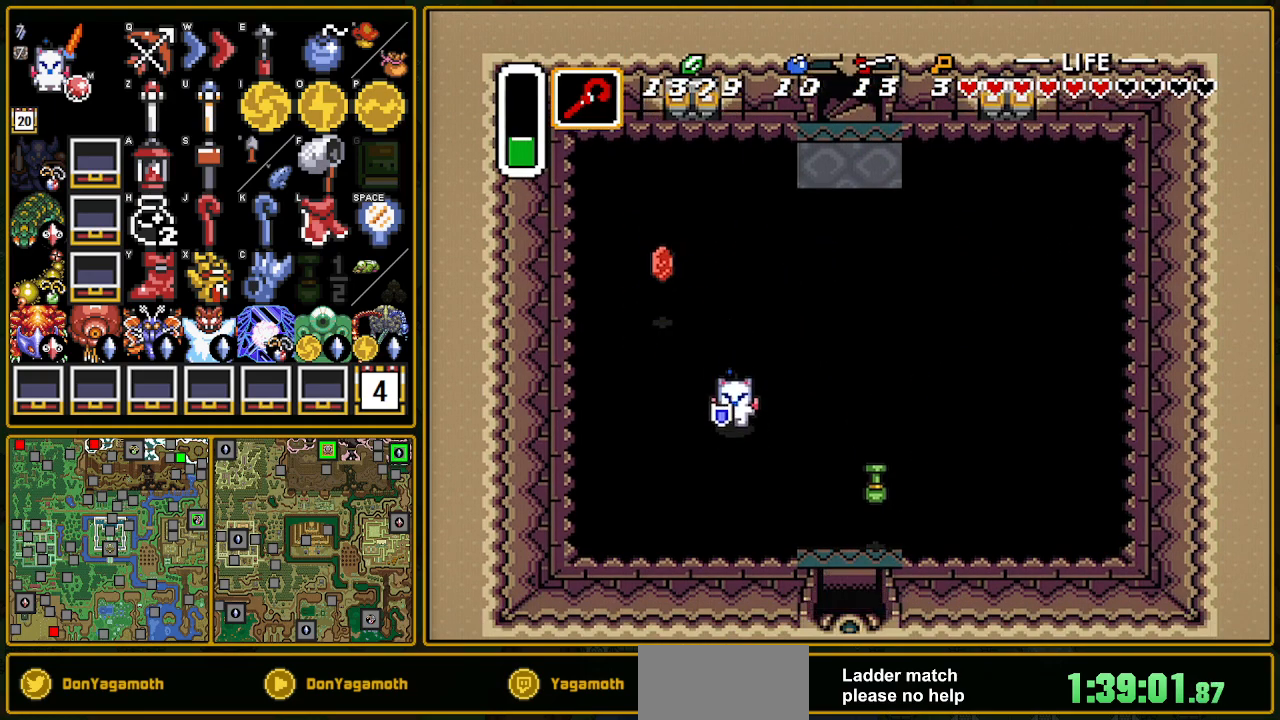
{"buttons": ["DPAD_DOWN", "DPAD_RIGHT"], "events": [[50, "DPAD_RIGHT", "down"]]}
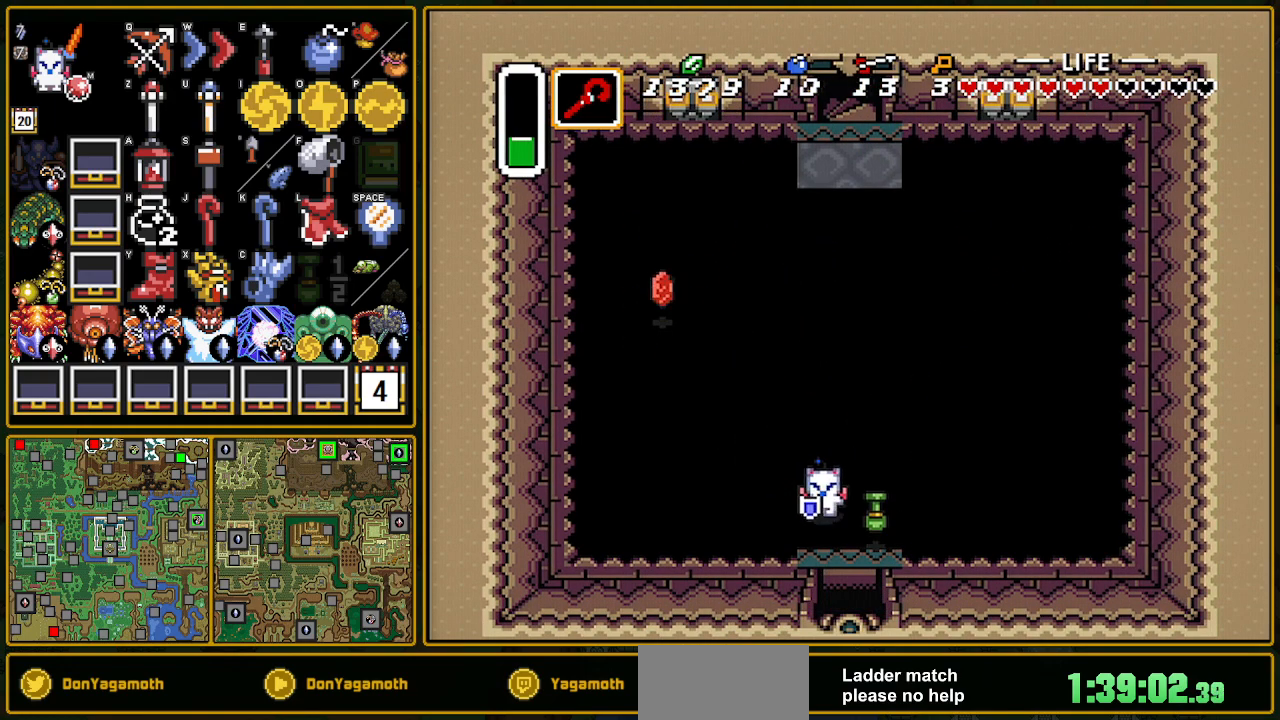
{"buttons": ["DPAD_DOWN"], "events": [[117, "DPAD_RIGHT", "up"]]}
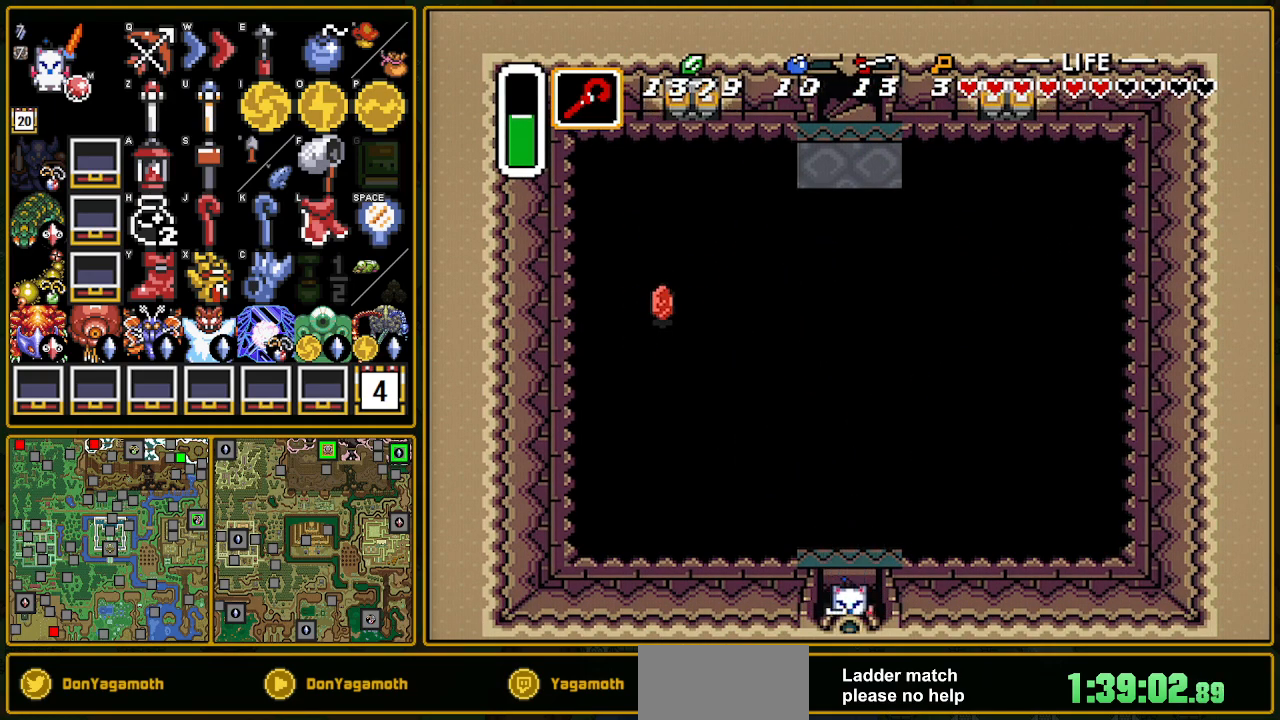
{"buttons": [], "events": [[333, "DPAD_DOWN", "up"]]}
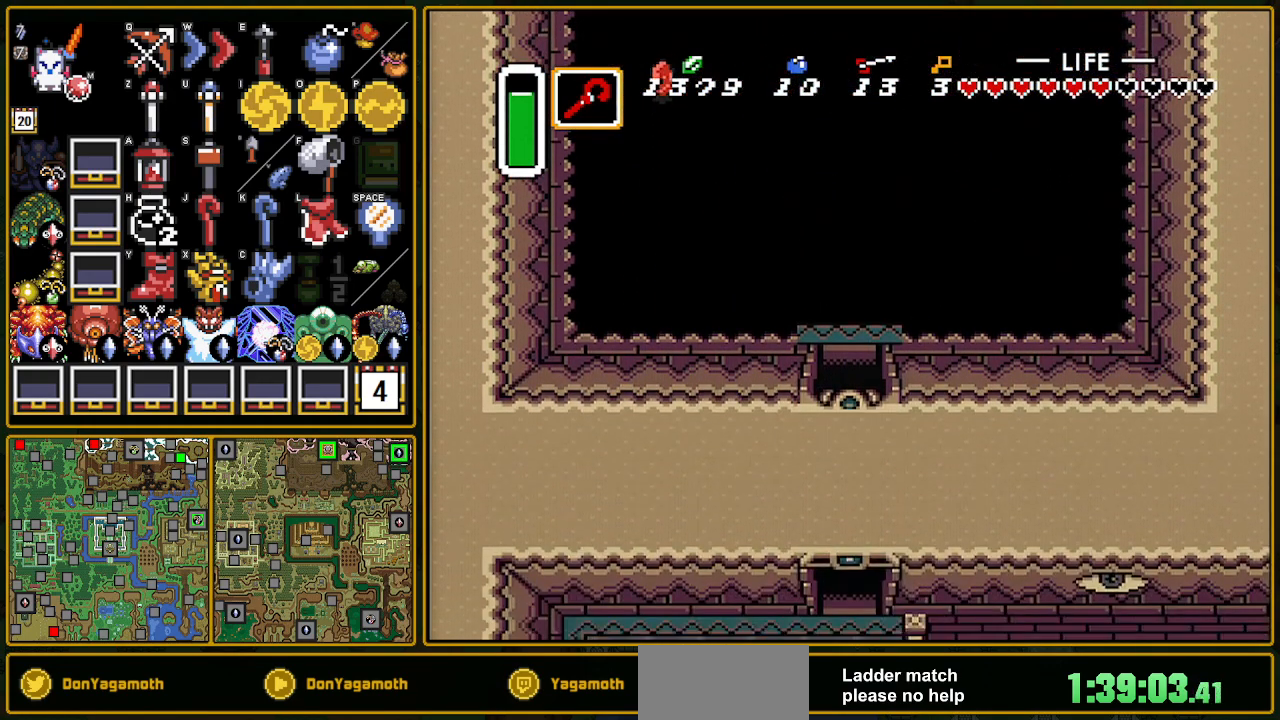
{"buttons": ["DPAD_DOWN"], "events": [[167, "DPAD_DOWN", "down"]]}
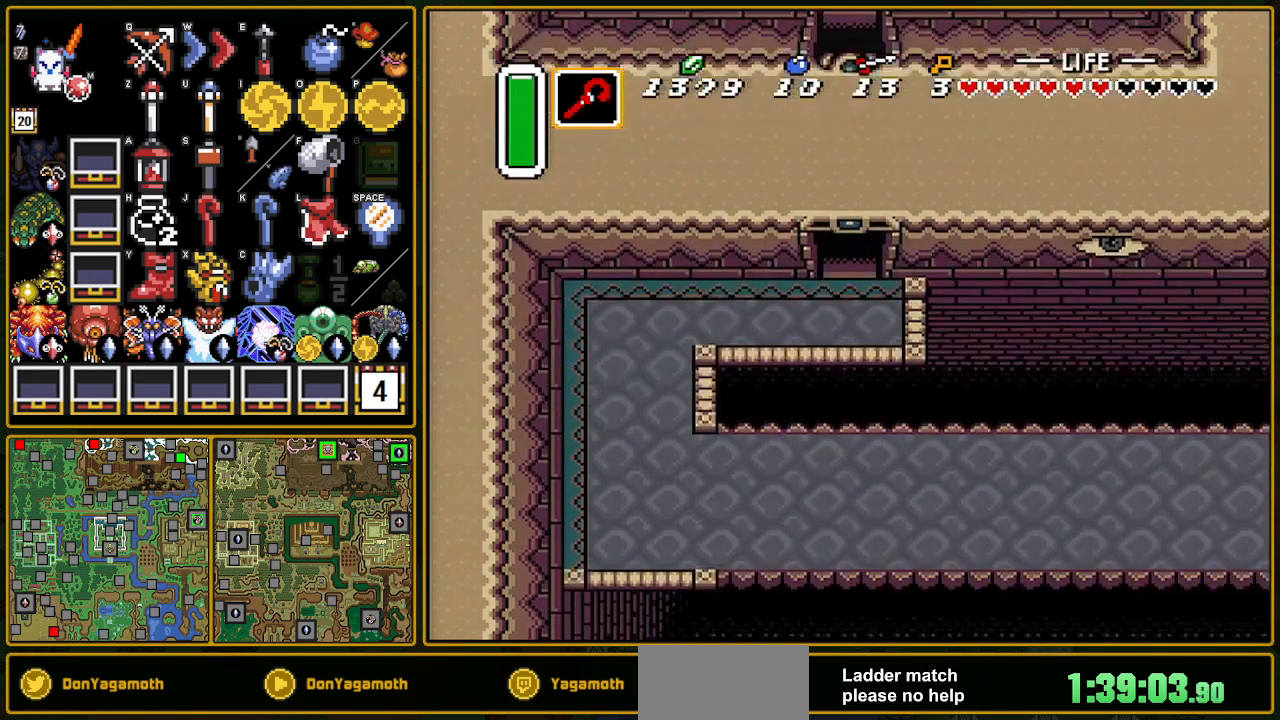
{"buttons": ["DPAD_DOWN", "DPAD_LEFT"], "events": [[417, "DPAD_LEFT", "down"]]}
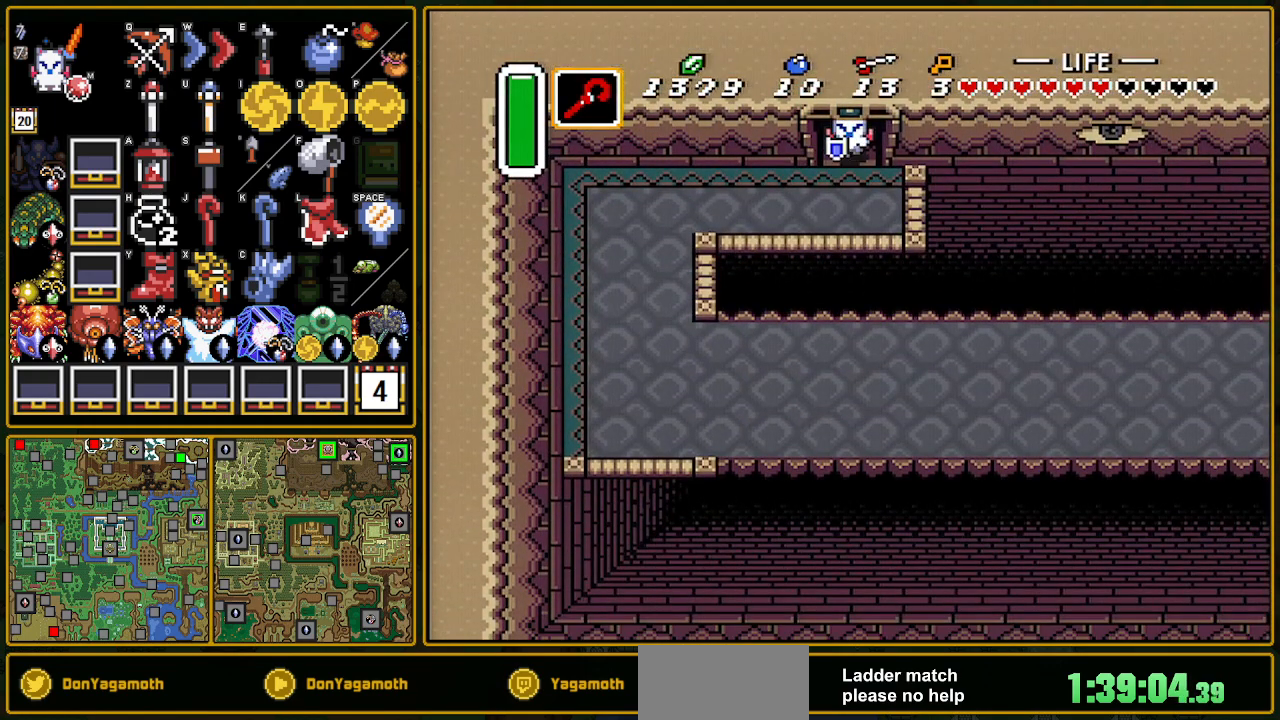
{"buttons": ["DPAD_LEFT"], "events": [[383, "DPAD_DOWN", "up"]]}
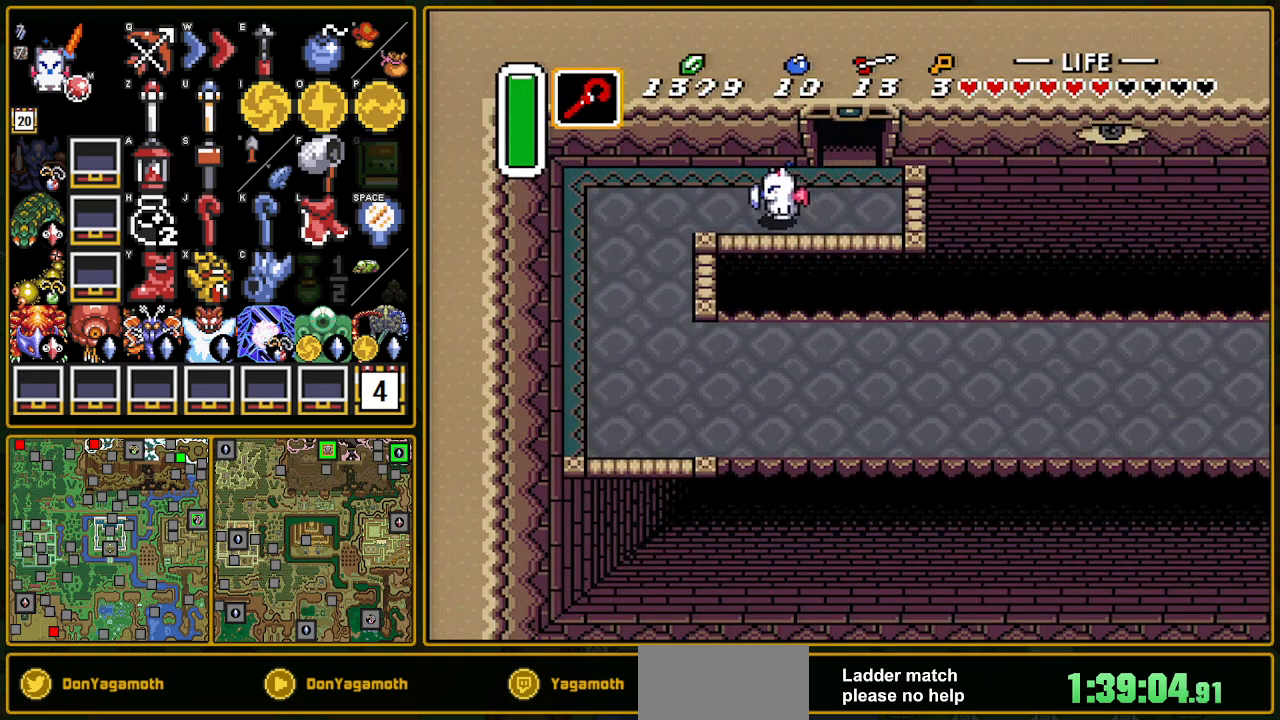
{"buttons": ["DPAD_DOWN"], "events": [[333, "DPAD_DOWN", "down"], [417, "DPAD_LEFT", "up"]]}
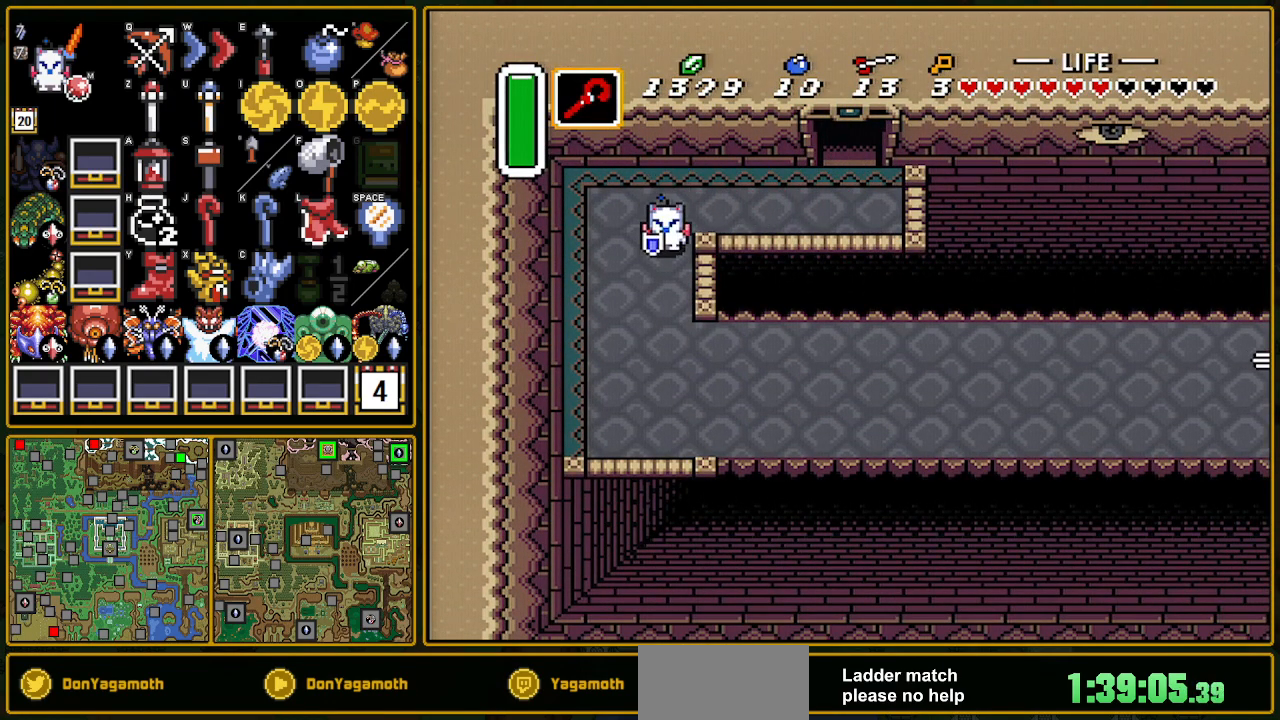
{"buttons": ["A", "DPAD_RIGHT"], "events": [[467, "A", "down"], [467, "DPAD_DOWN", "up"], [467, "DPAD_RIGHT", "down"]]}
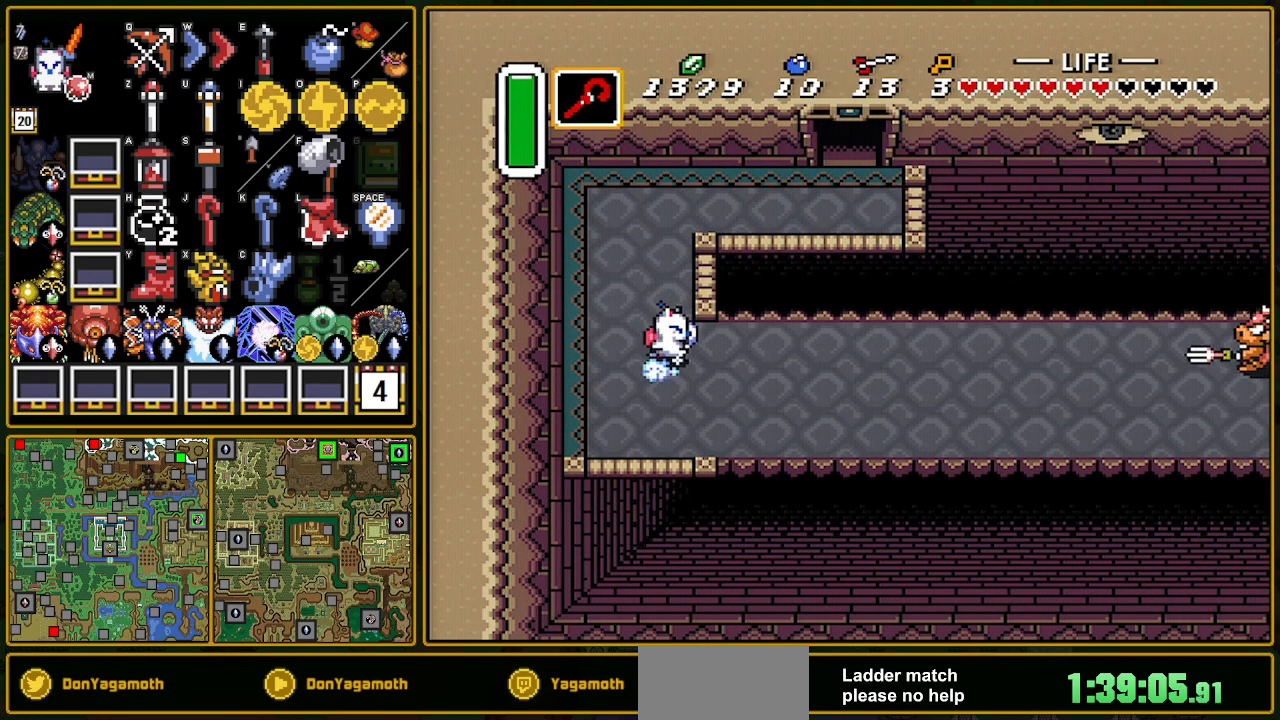
{"buttons": ["A"], "events": [[100, "DPAD_RIGHT", "up"]]}
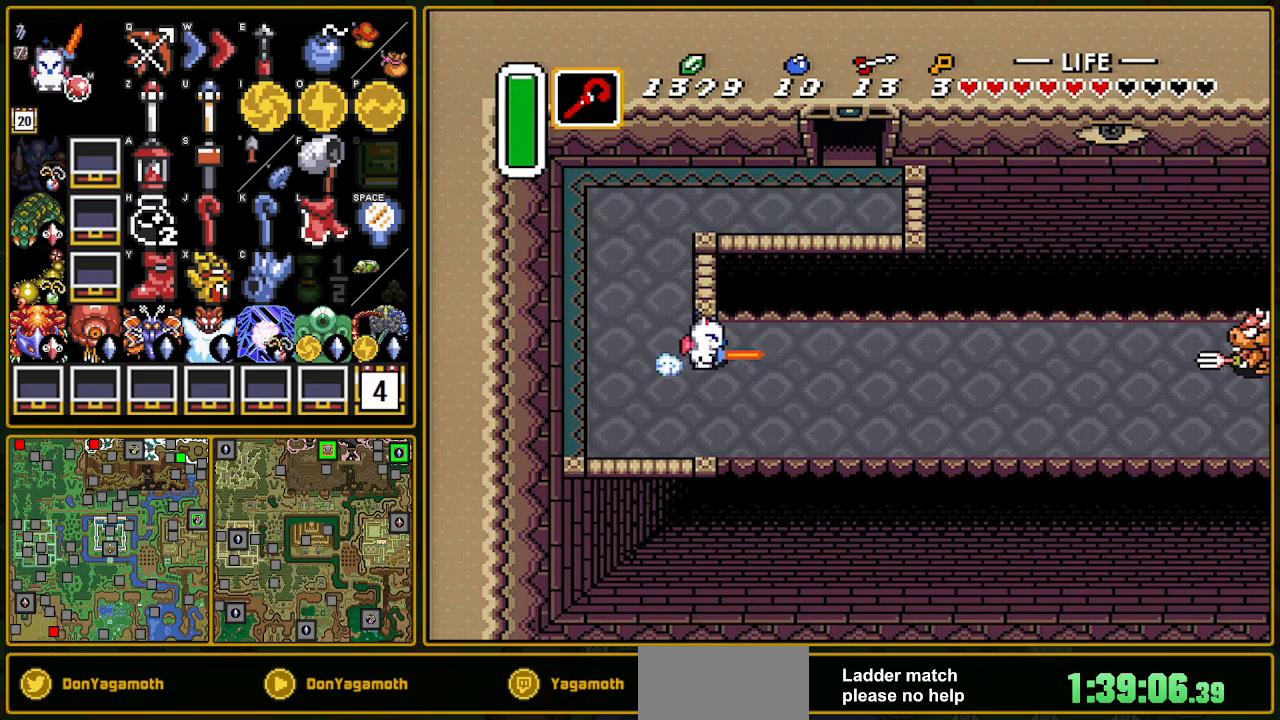
{"buttons": ["A"], "events": []}
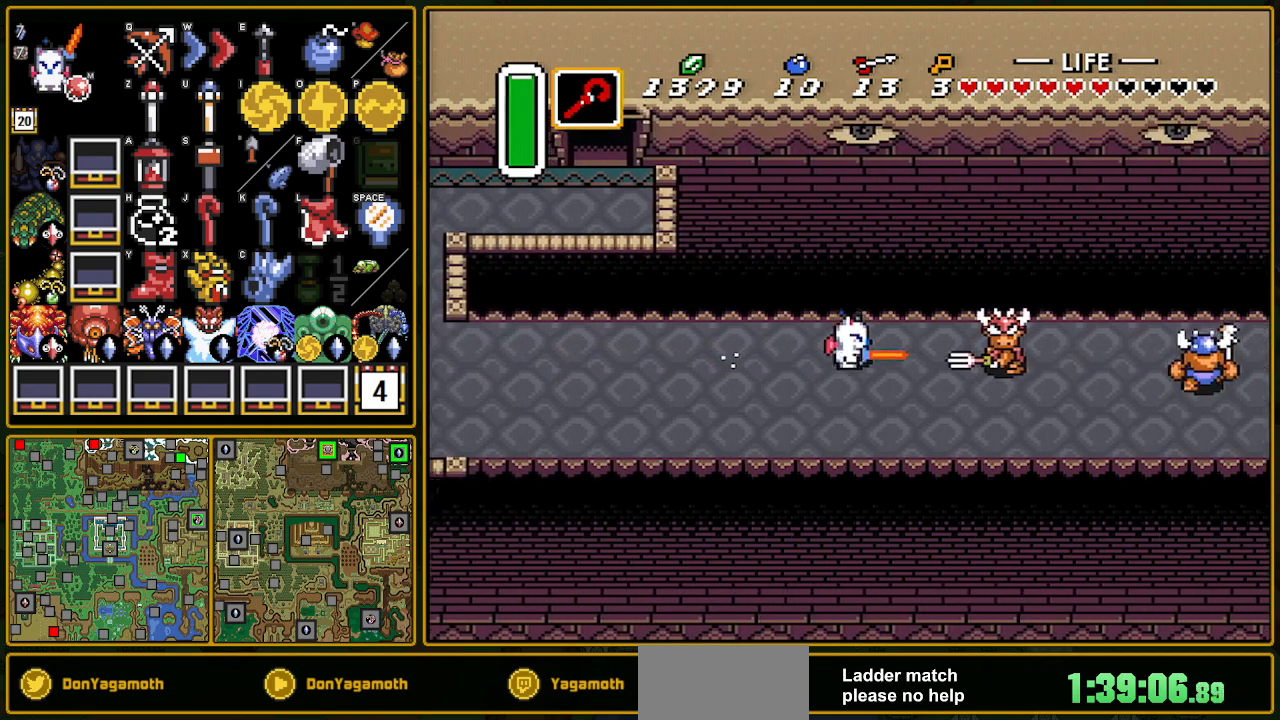
{"buttons": [], "events": [[417, "A", "up"]]}
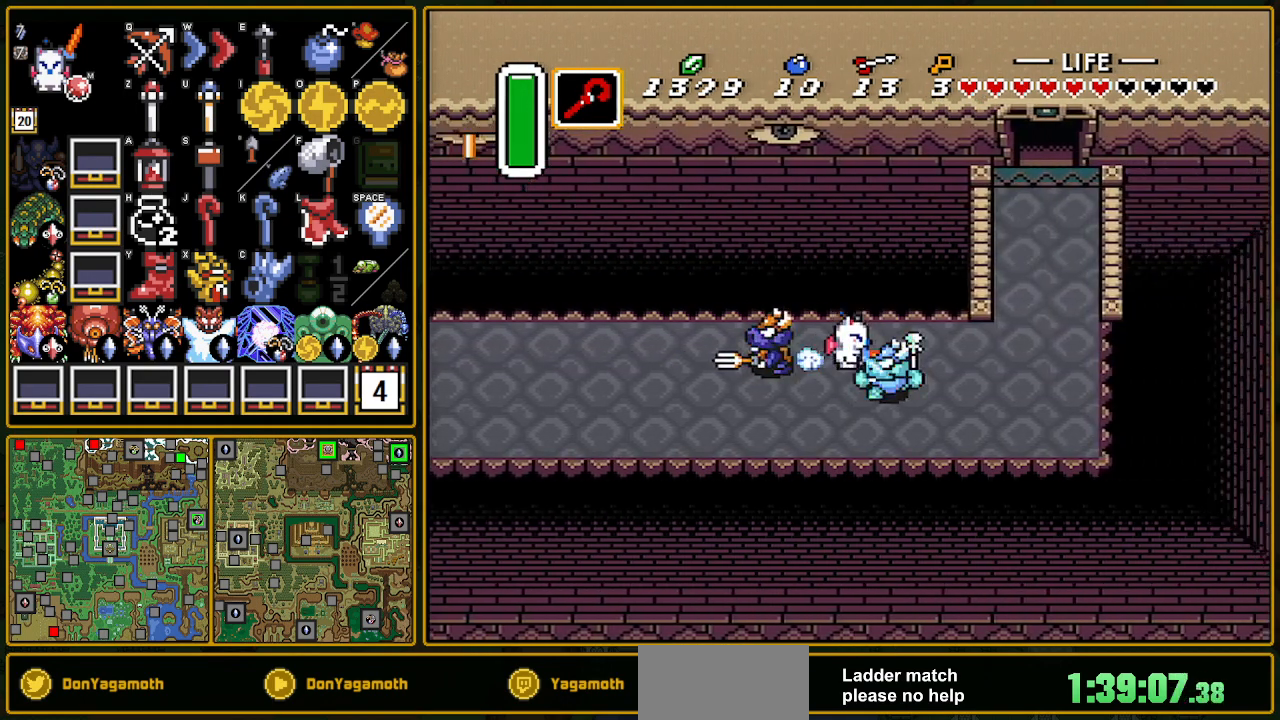
{"buttons": ["DPAD_UP"], "events": [[267, "DPAD_UP", "down"]]}
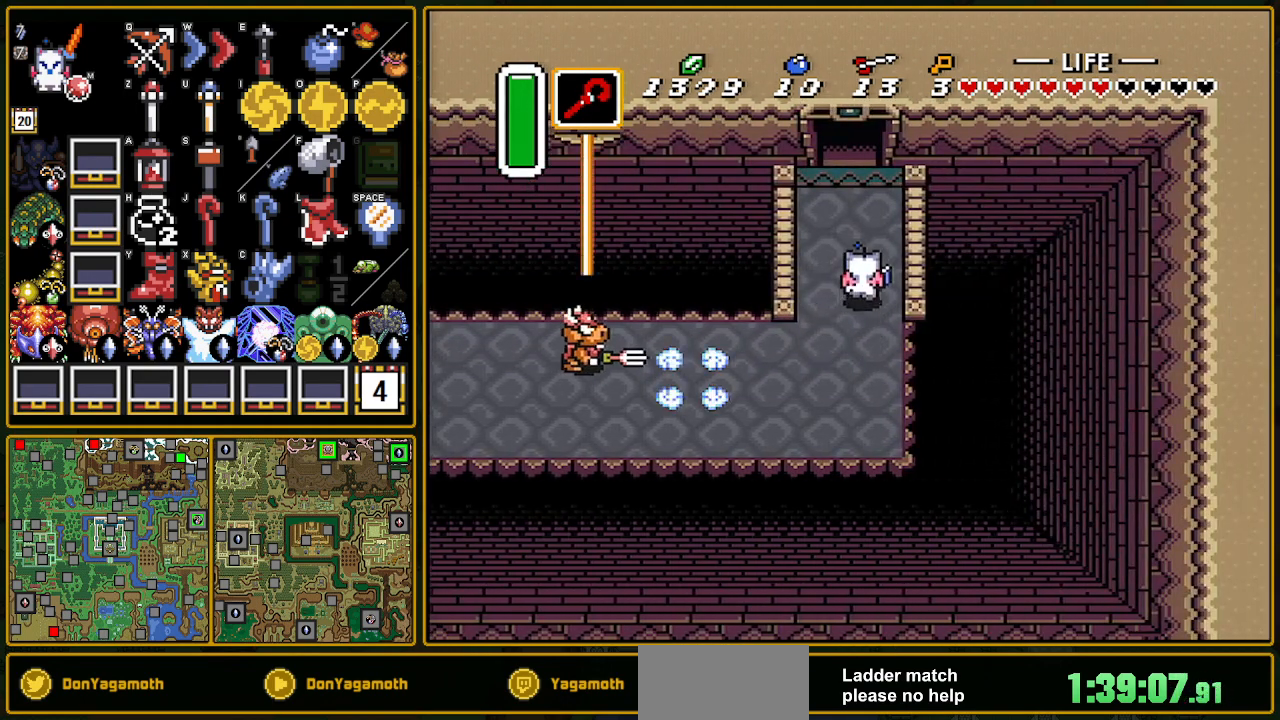
{"buttons": ["DPAD_UP"], "events": []}
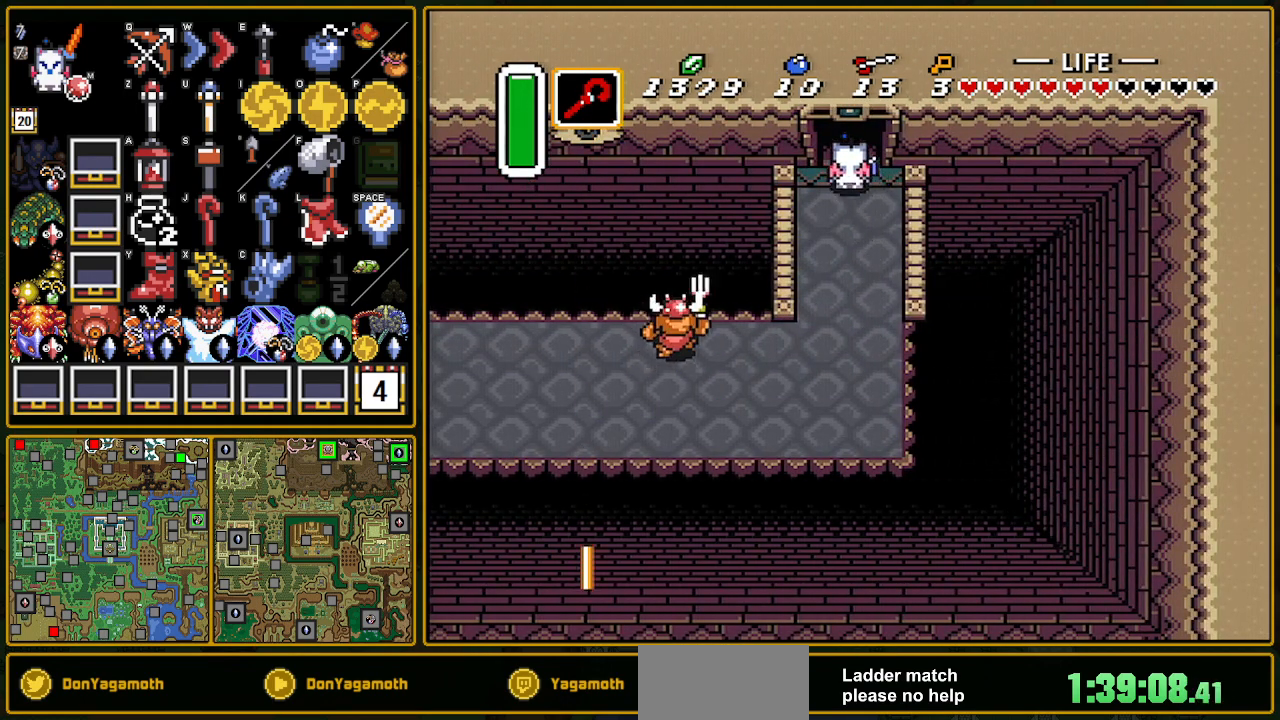
{"buttons": ["DPAD_UP"], "events": []}
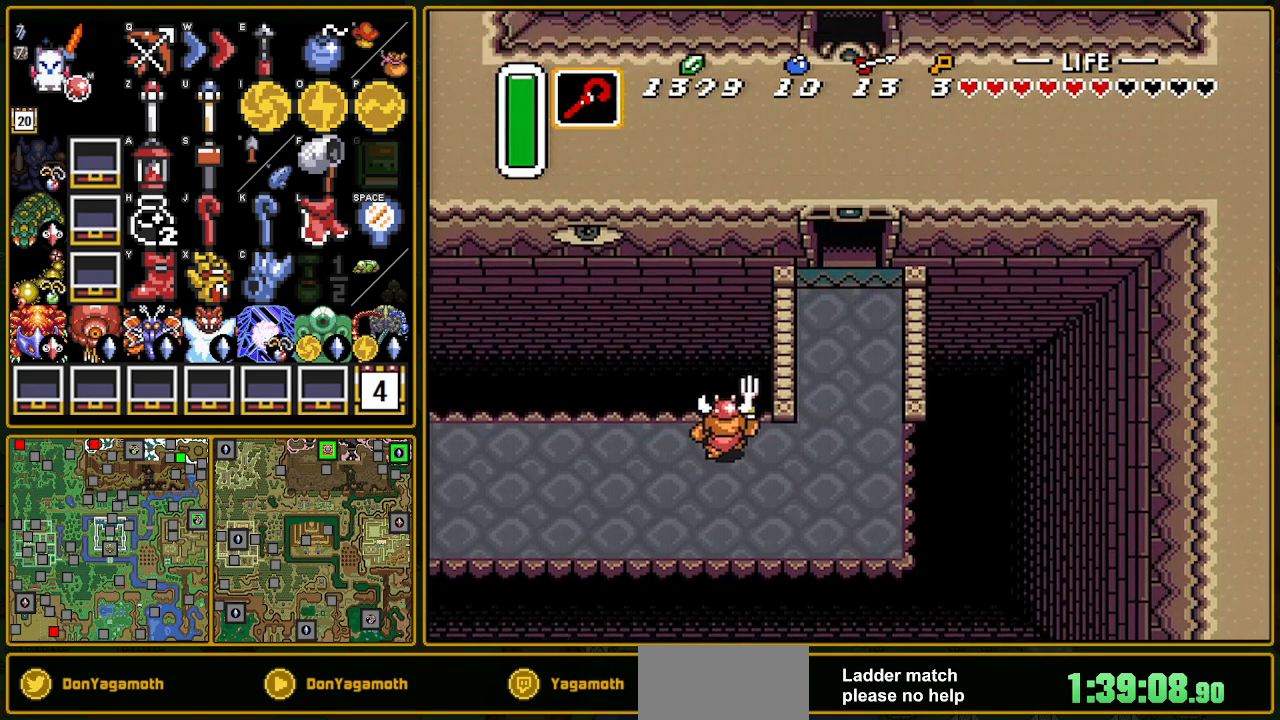
{"buttons": ["DPAD_UP"], "events": []}
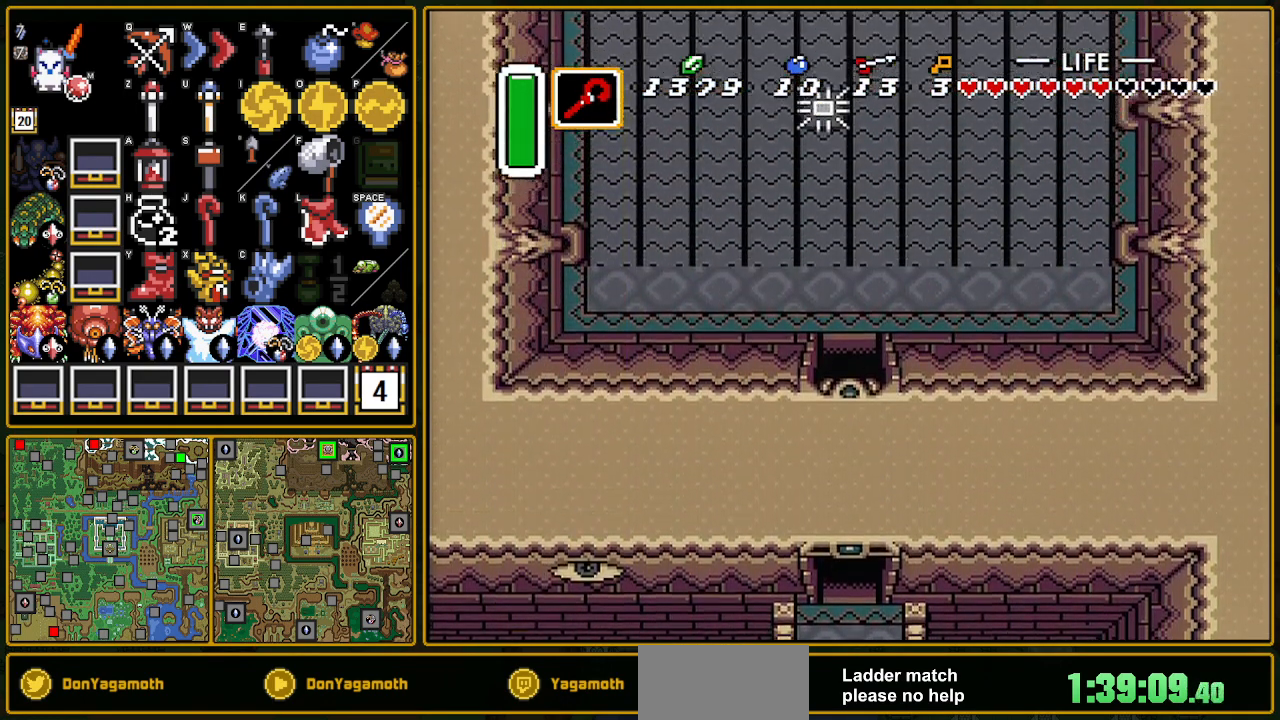
{"buttons": ["DPAD_UP"], "events": []}
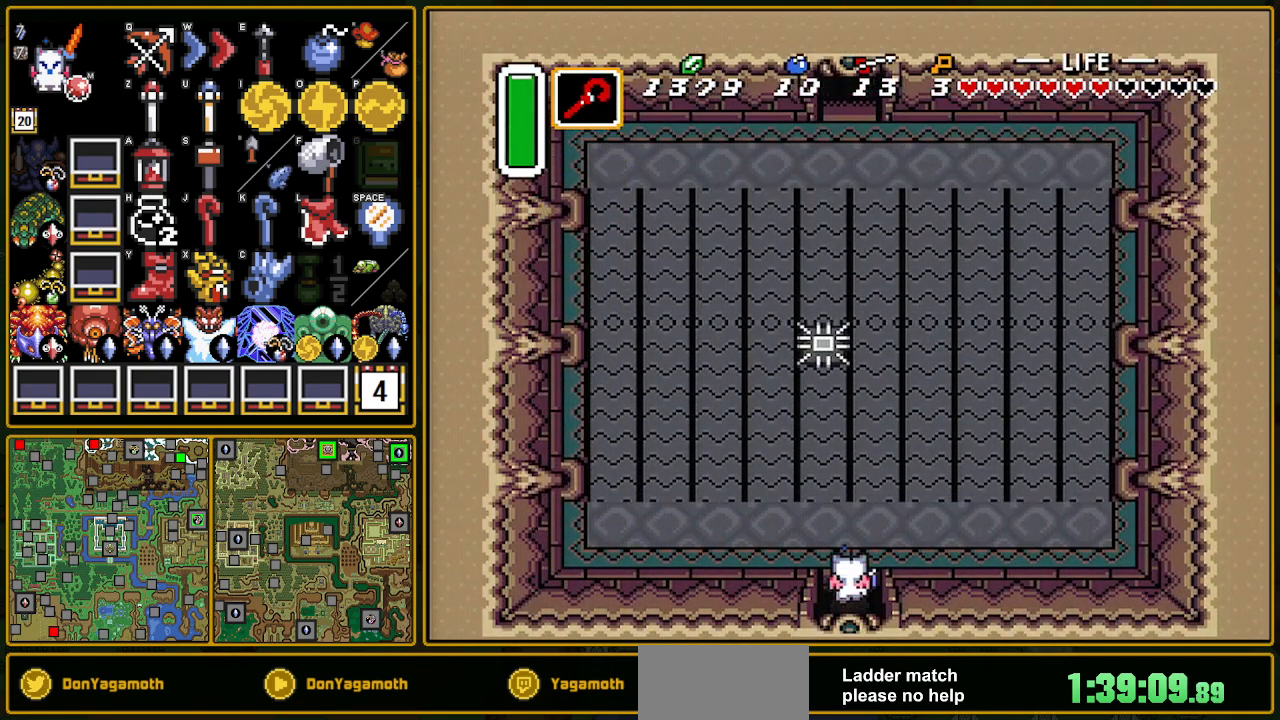
{"buttons": ["DPAD_UP"], "events": []}
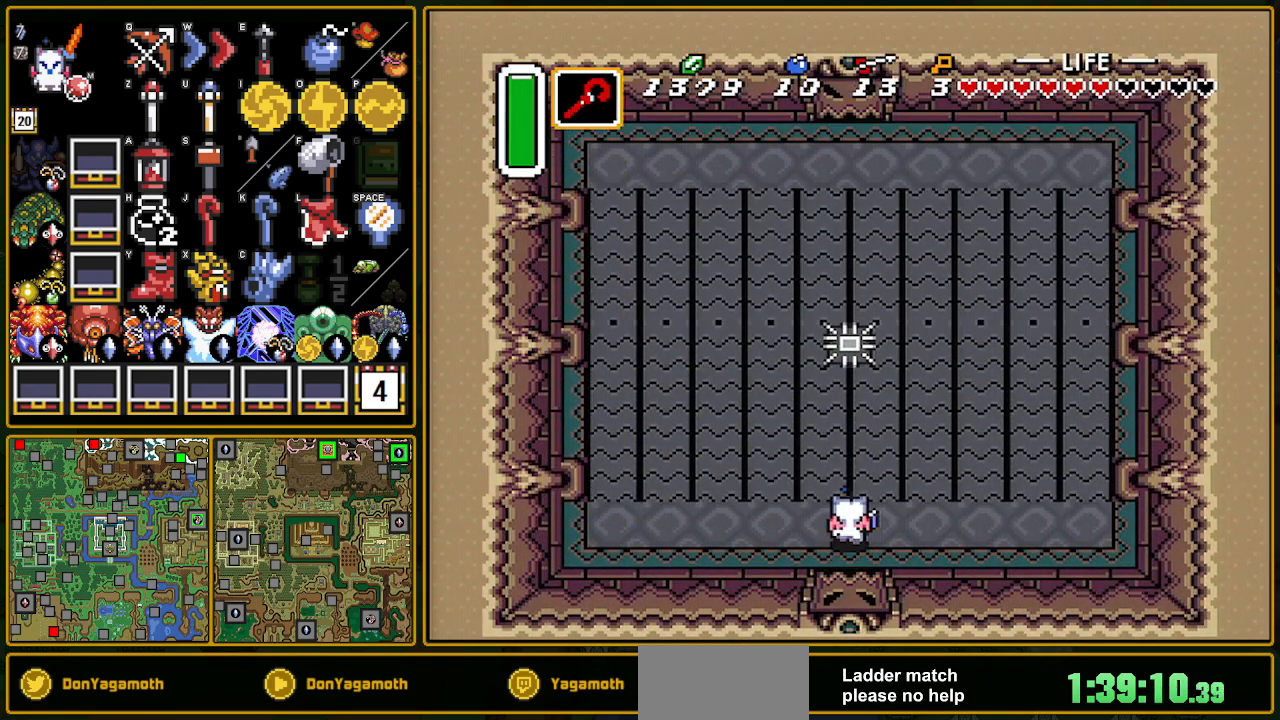
{"buttons": ["Y", "DPAD_LEFT"], "events": [[333, "DPAD_LEFT", "down"], [350, "DPAD_UP", "up"], [433, "Y", "down"]]}
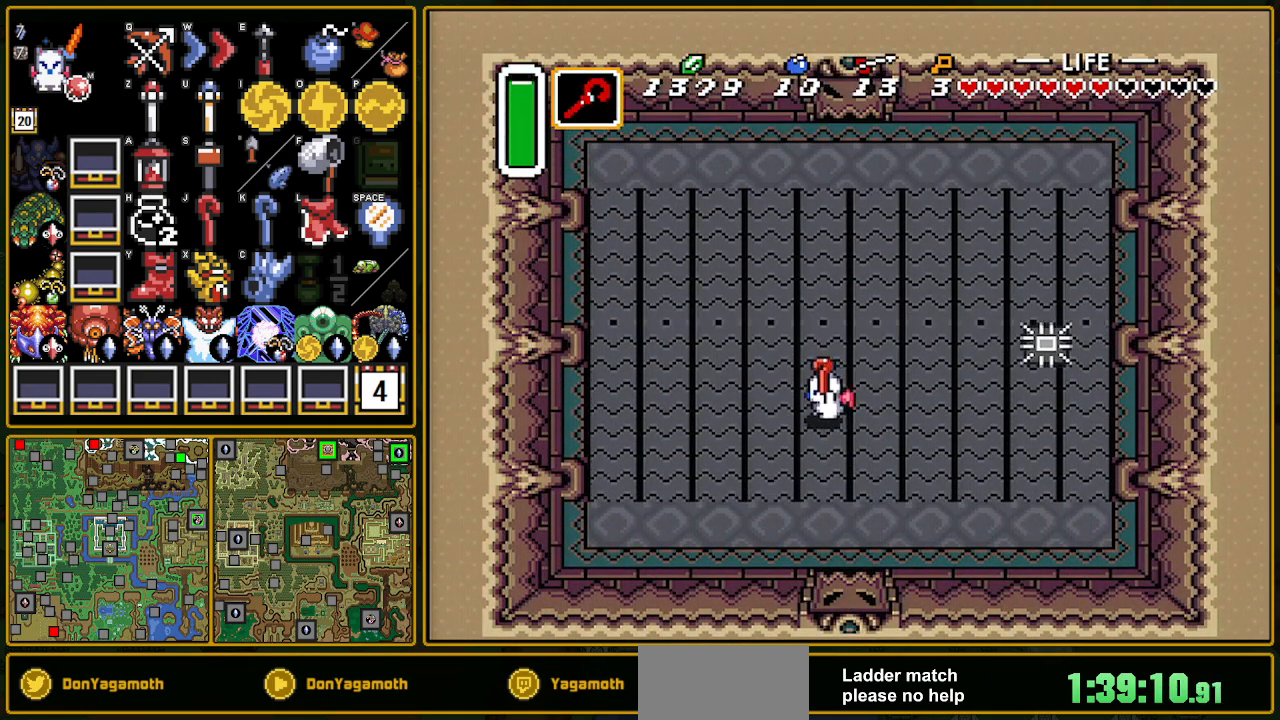
{"buttons": ["DPAD_UP", "DPAD_RIGHT"], "events": [[100, "DPAD_LEFT", "up"], [100, "Y", "up"], [133, "DPAD_RIGHT", "down"], [133, "DPAD_UP", "down"], [383, "Y", "down"], [483, "Y", "up"]]}
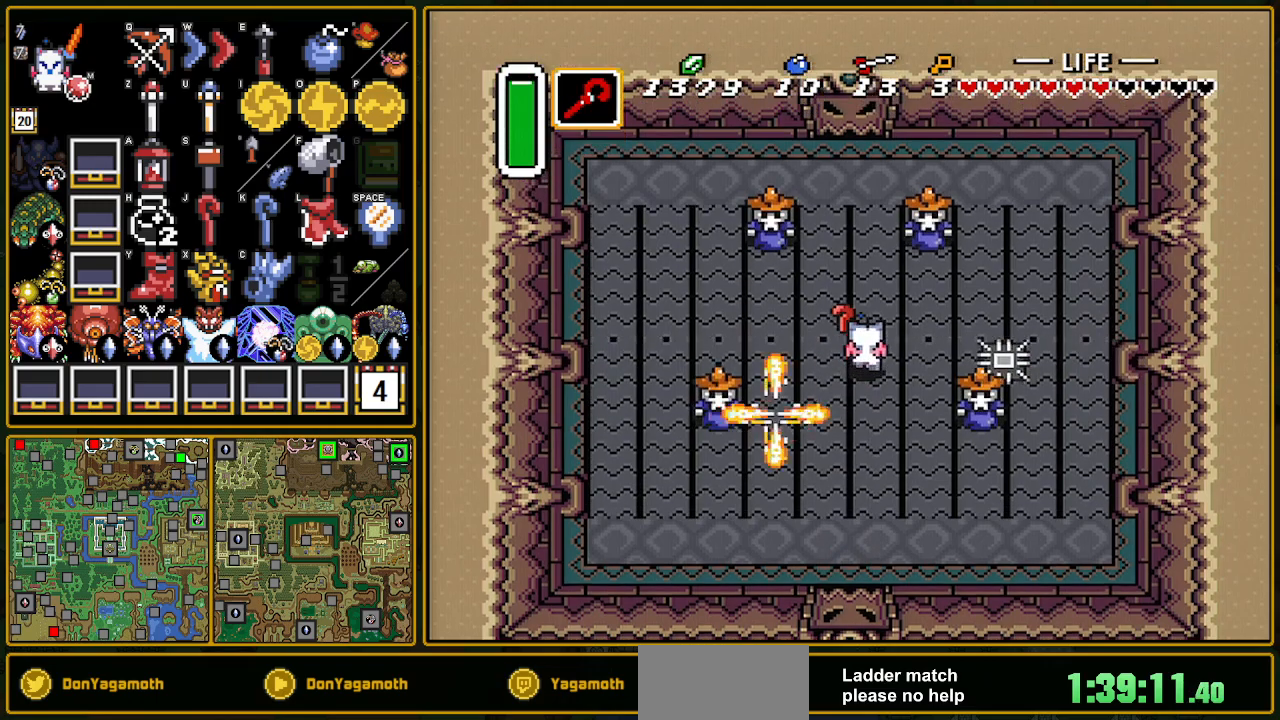
{"buttons": ["B", "DPAD_UP", "DPAD_LEFT"], "events": [[417, "B", "down"], [417, "DPAD_RIGHT", "up"], [500, "DPAD_LEFT", "down"]]}
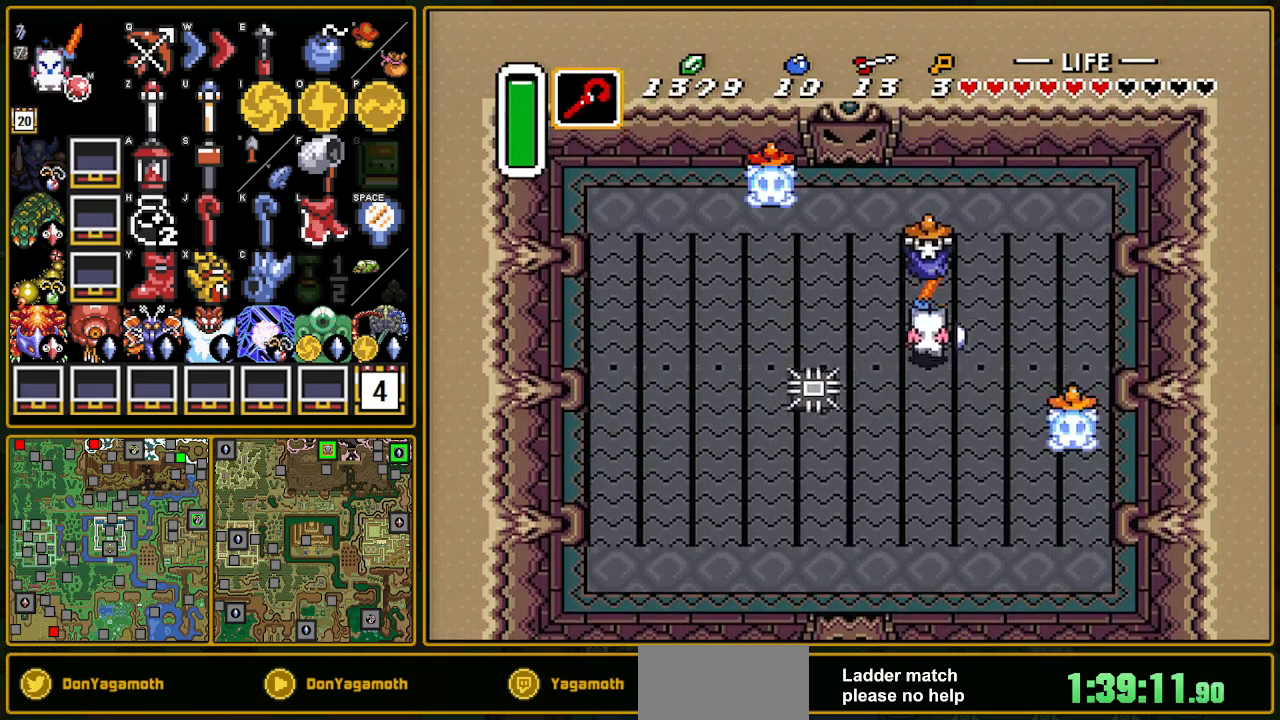
{"buttons": ["A", "DPAD_UP"], "events": [[67, "B", "up"], [183, "DPAD_UP", "up"], [367, "DPAD_UP", "down"], [467, "DPAD_LEFT", "up"], [500, "A", "down"]]}
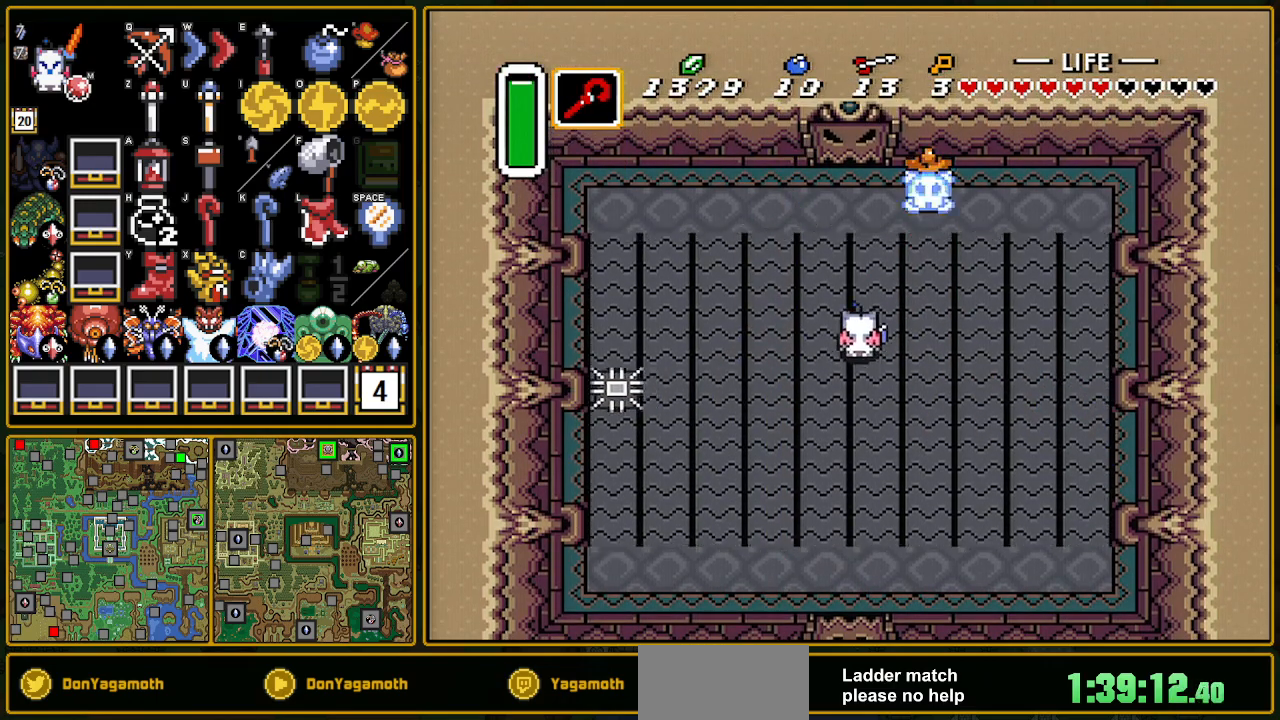
{"buttons": ["A"], "events": [[133, "DPAD_UP", "up"]]}
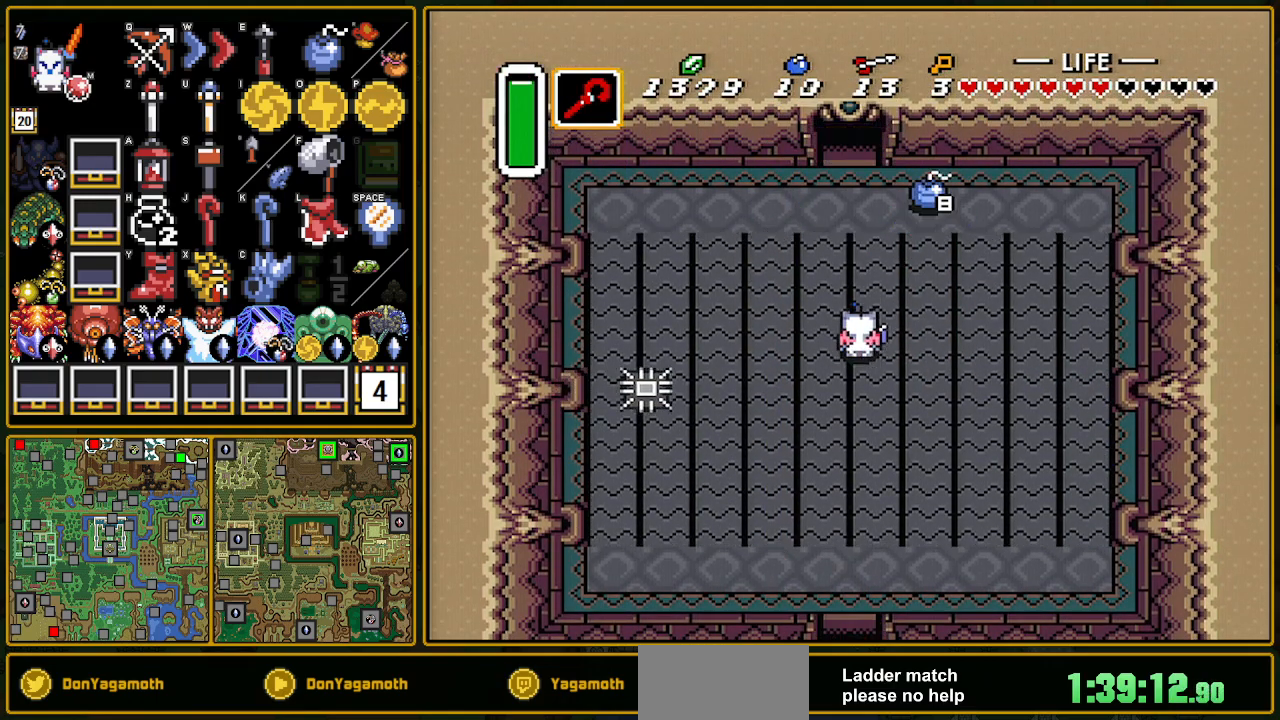
{"buttons": ["A"], "events": []}
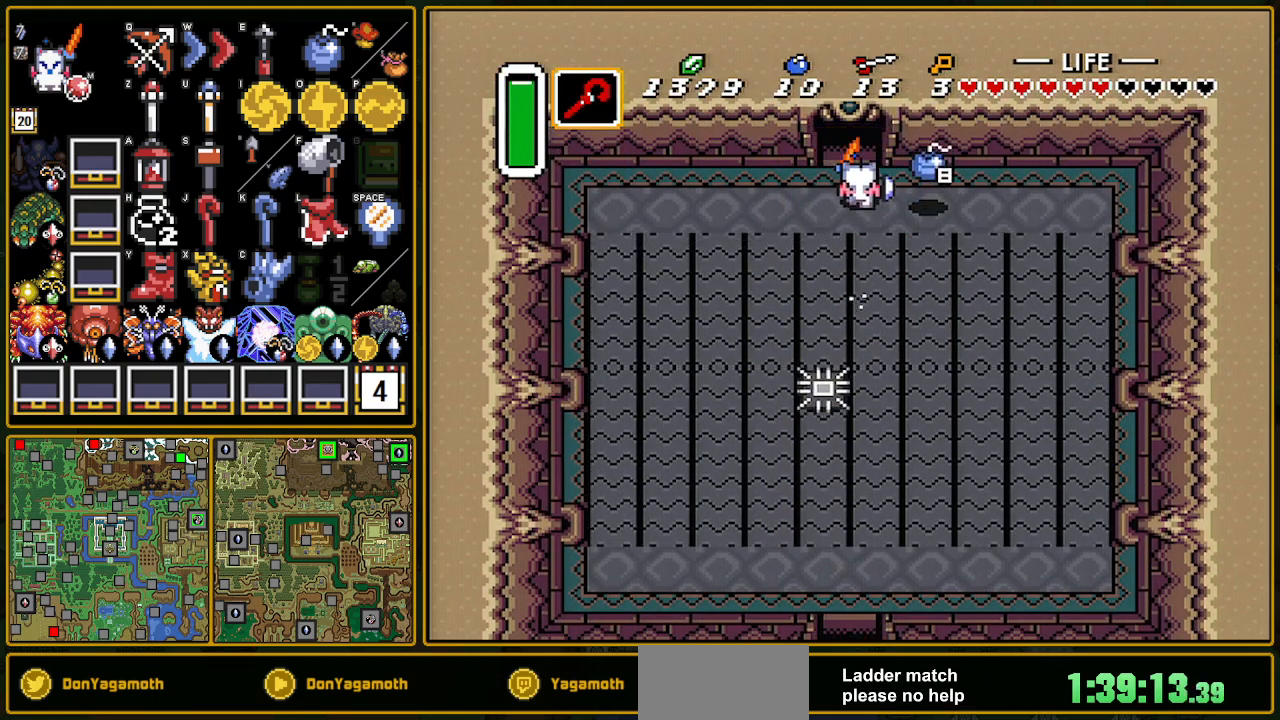
{"buttons": ["A", "DPAD_UP"], "events": [[450, "A", "up"], [483, "A", "down"], [483, "DPAD_UP", "down"]]}
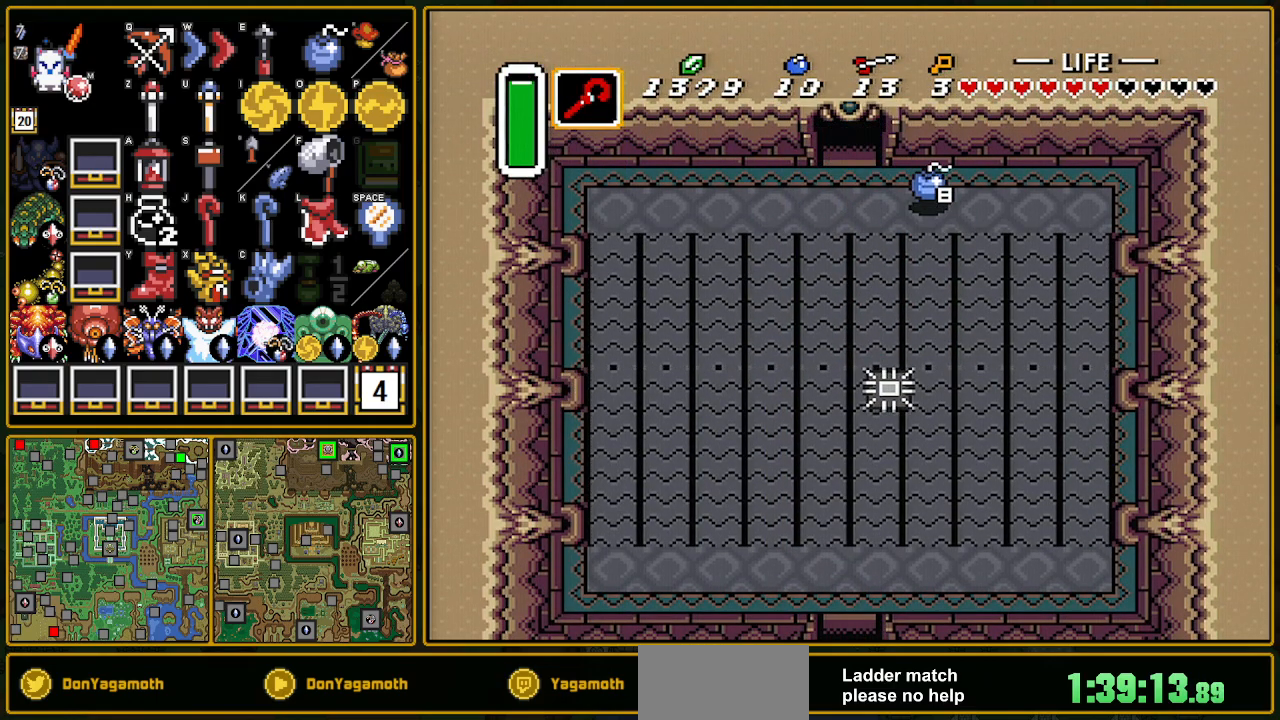
{"buttons": ["DPAD_UP"], "events": [[83, "A", "up"]]}
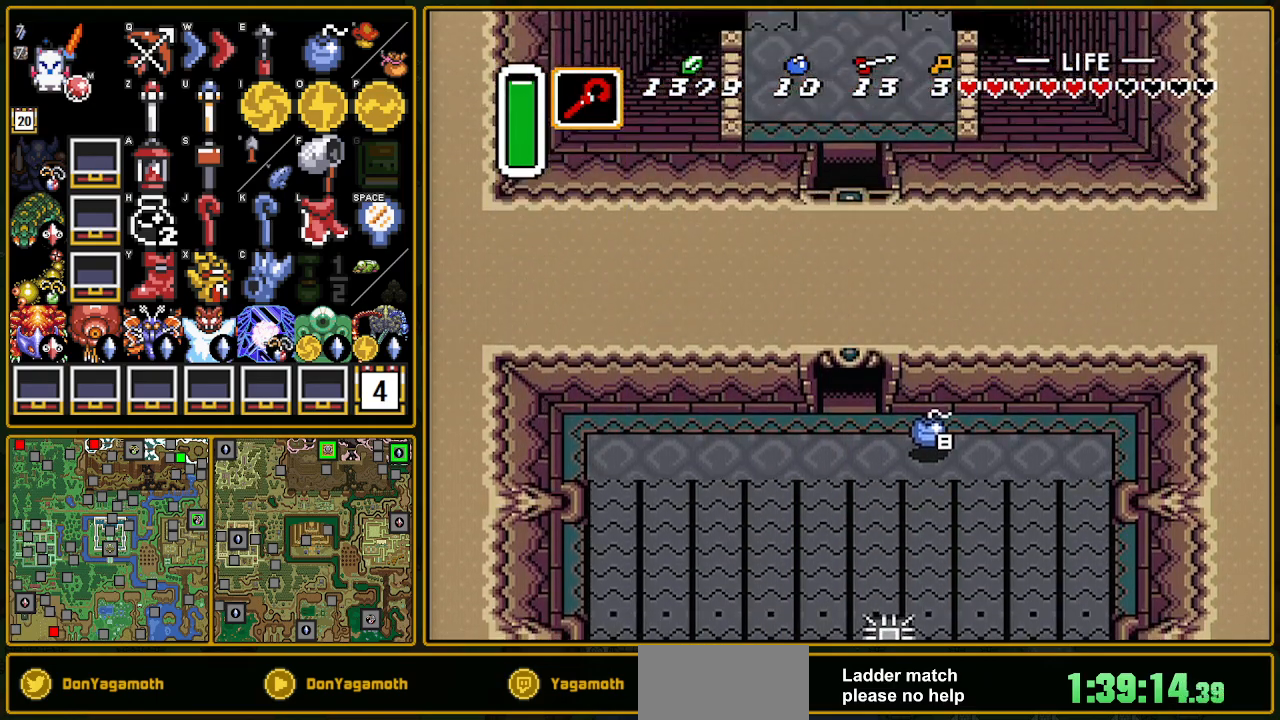
{"buttons": ["DPAD_UP"], "events": []}
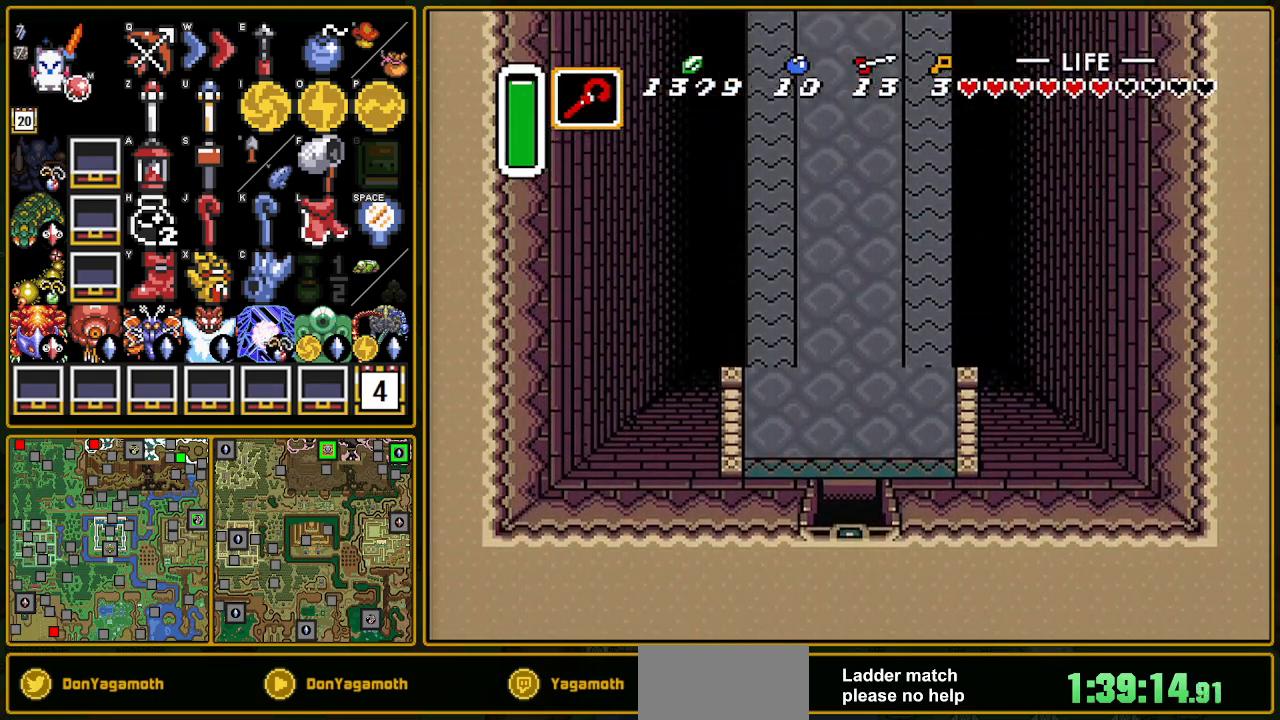
{"buttons": ["DPAD_UP"], "events": []}
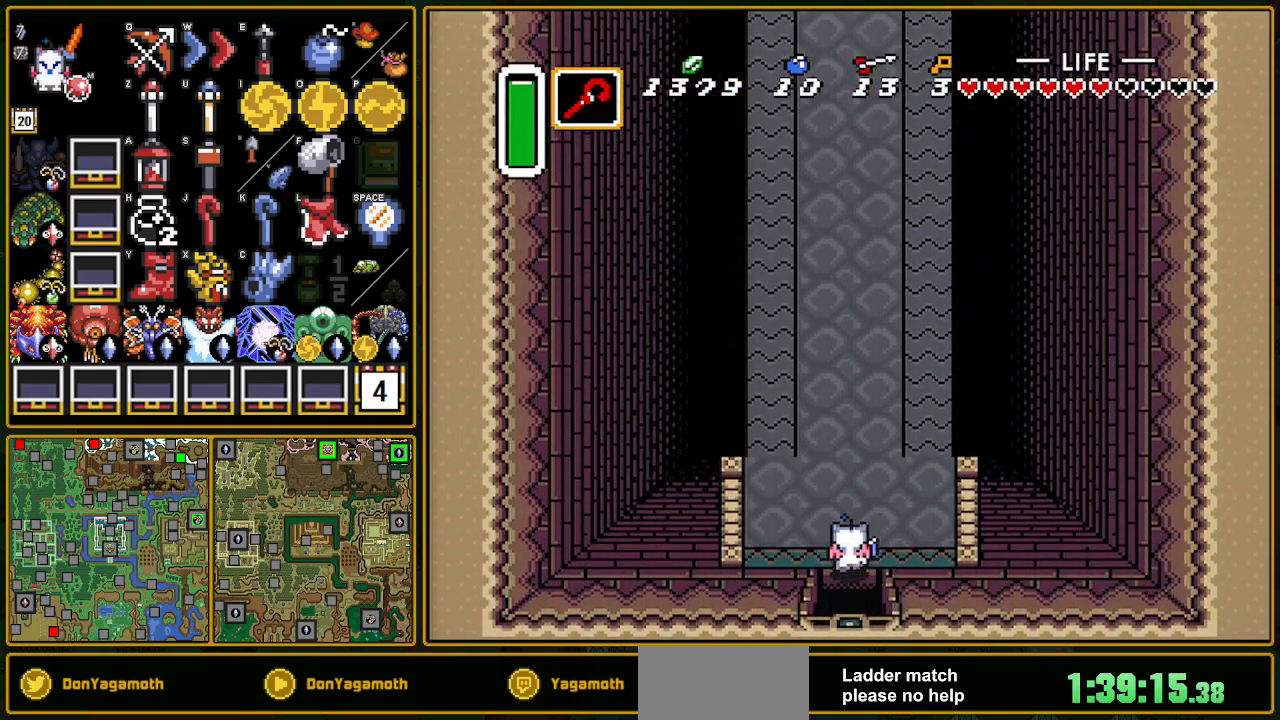
{"buttons": ["A"], "events": [[50, "DPAD_RIGHT", "down"], [67, "DPAD_UP", "up"], [217, "DPAD_RIGHT", "up"], [217, "DPAD_UP", "down"], [267, "A", "down"], [367, "DPAD_UP", "up"]]}
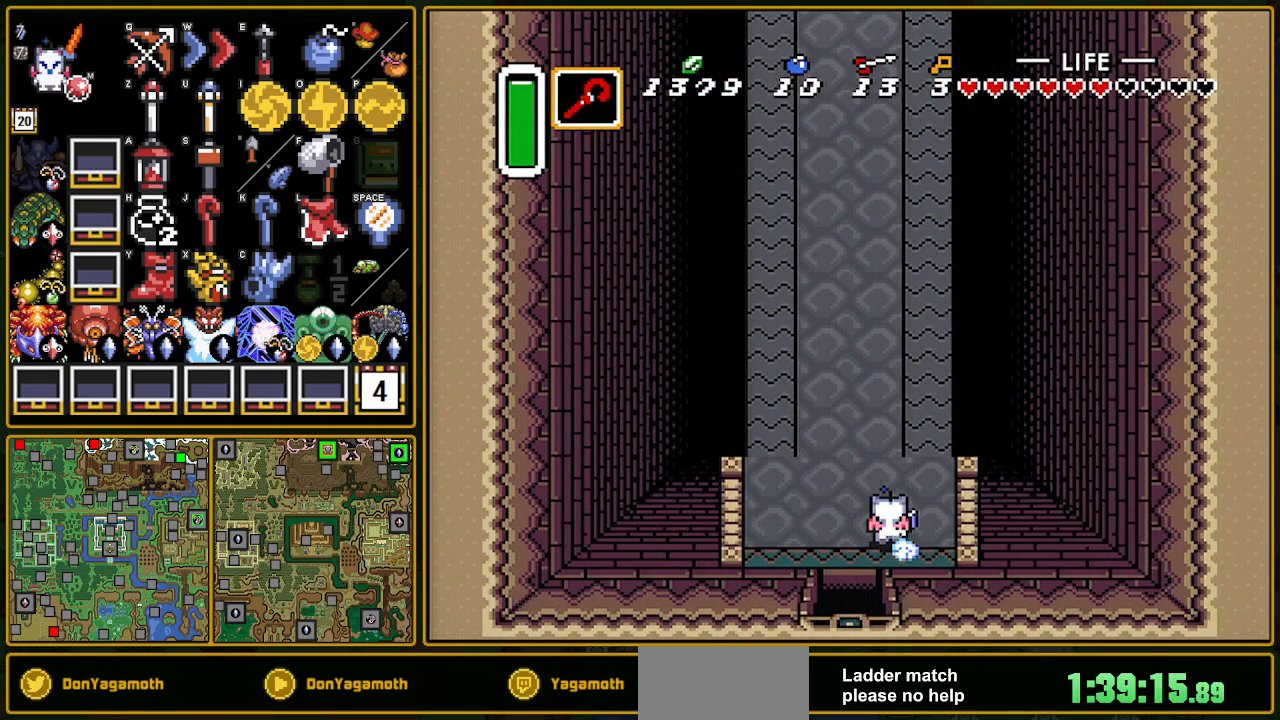
{"buttons": ["A"], "events": []}
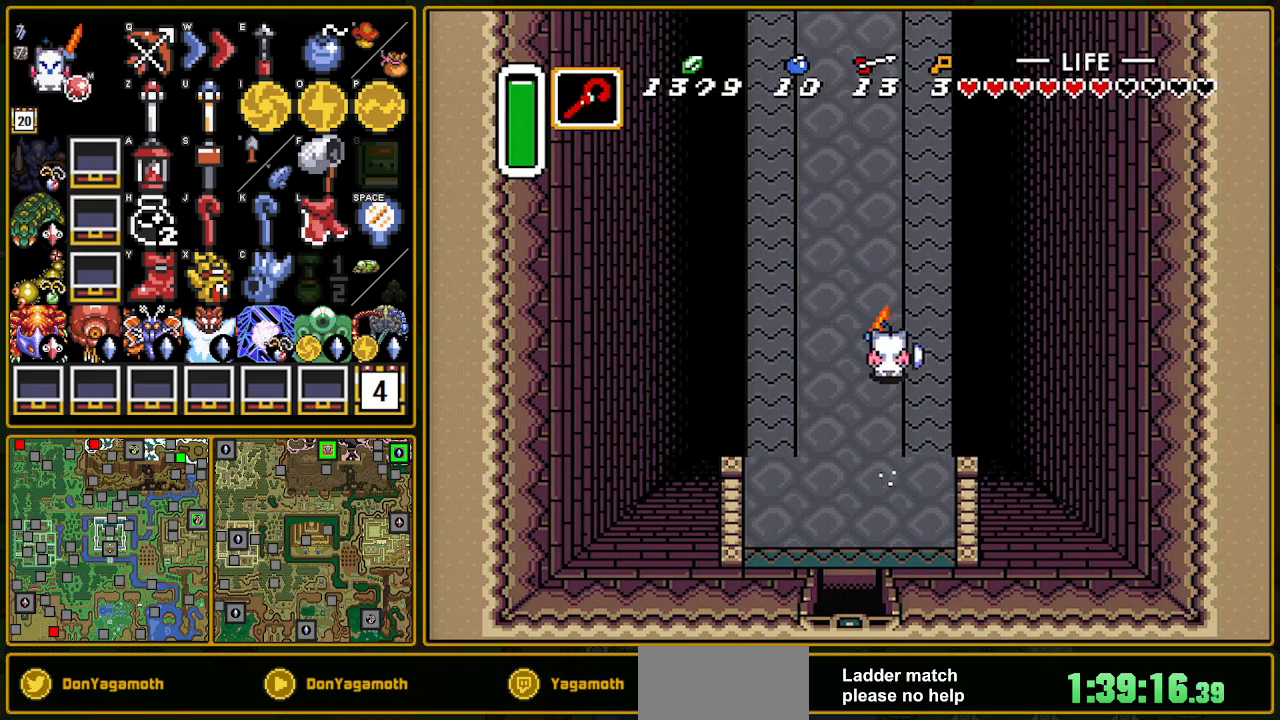
{"buttons": ["A"], "events": []}